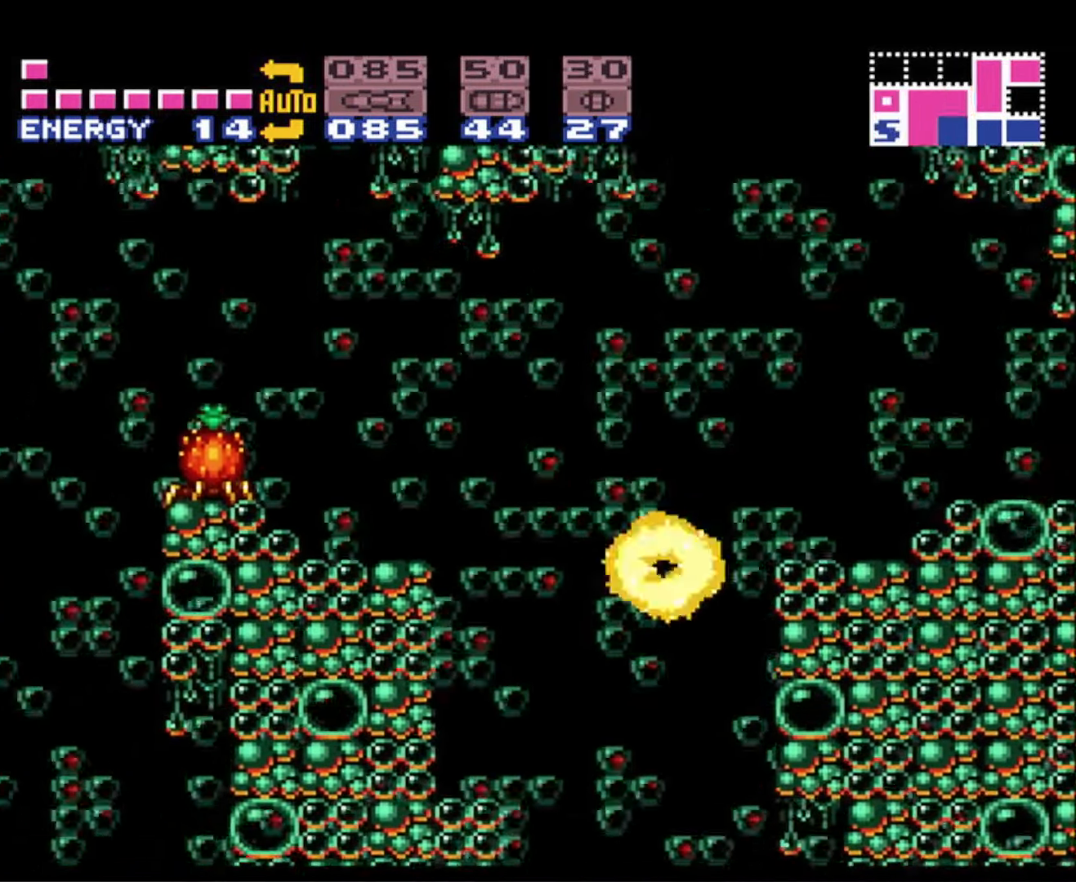
Gameplay with a controller (Nintendo layout); each line is a JSON object with the inputs held at the frame after it. "events" lists button and stick changes between this image and that frame as [ms after this image, input, new state], when the widget could be followed in between. Not read: L3 R3 SELECT.
{"buttons": ["B", "DPAD_RIGHT"], "events": []}
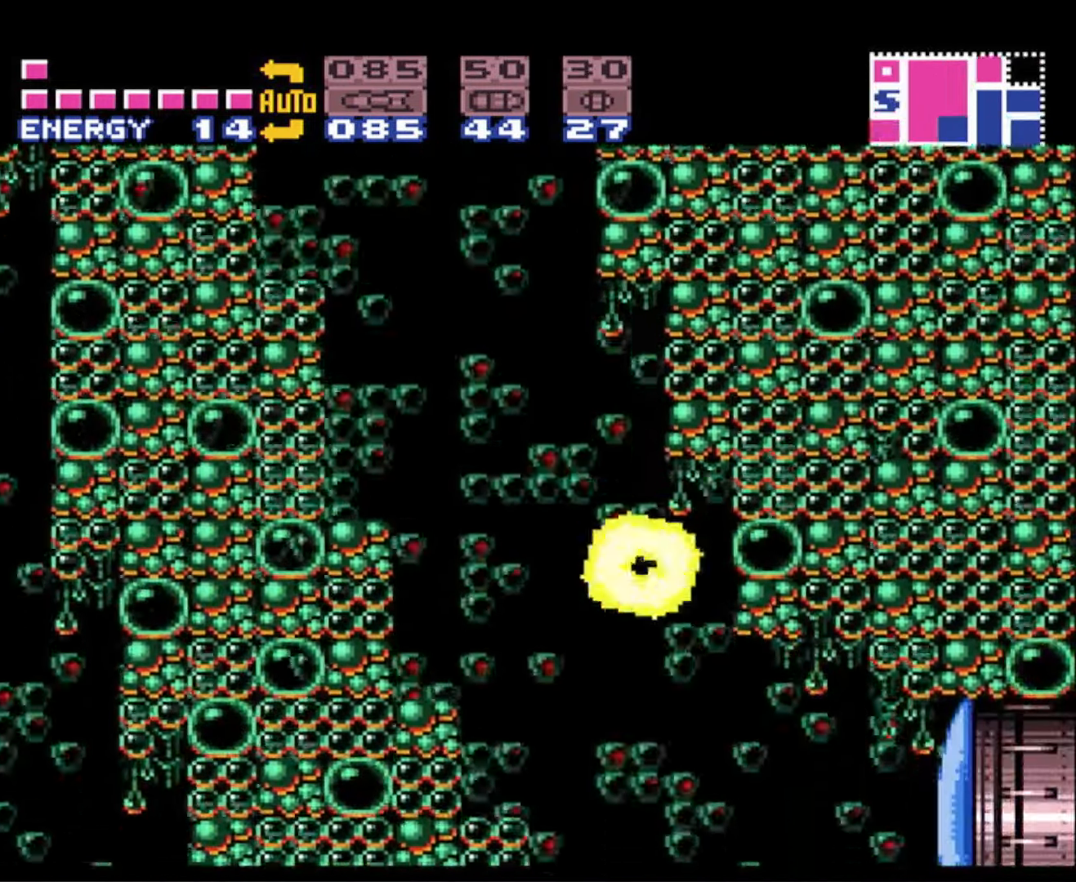
{"buttons": ["B", "X", "DPAD_RIGHT"], "events": [[116, "X", "down"], [200, "X", "up"], [433, "X", "down"]]}
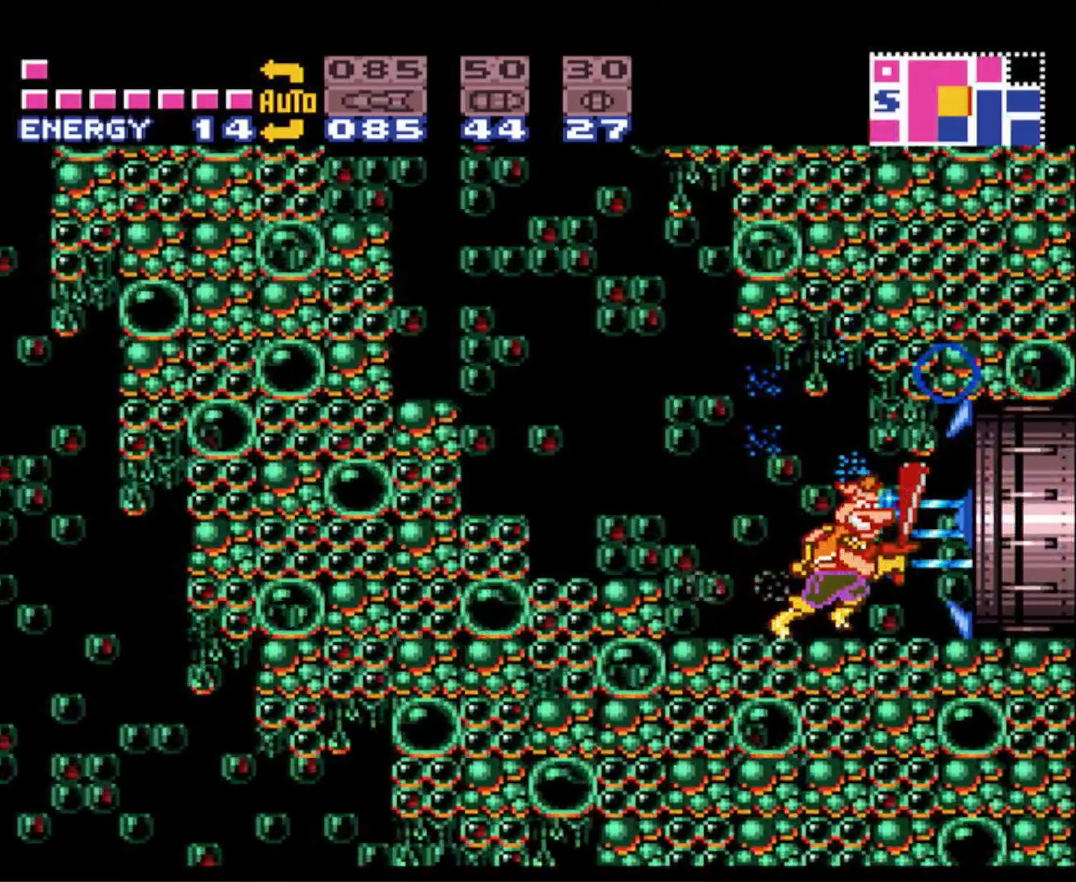
{"buttons": ["B", "DPAD_RIGHT"], "events": [[17, "X", "up"]]}
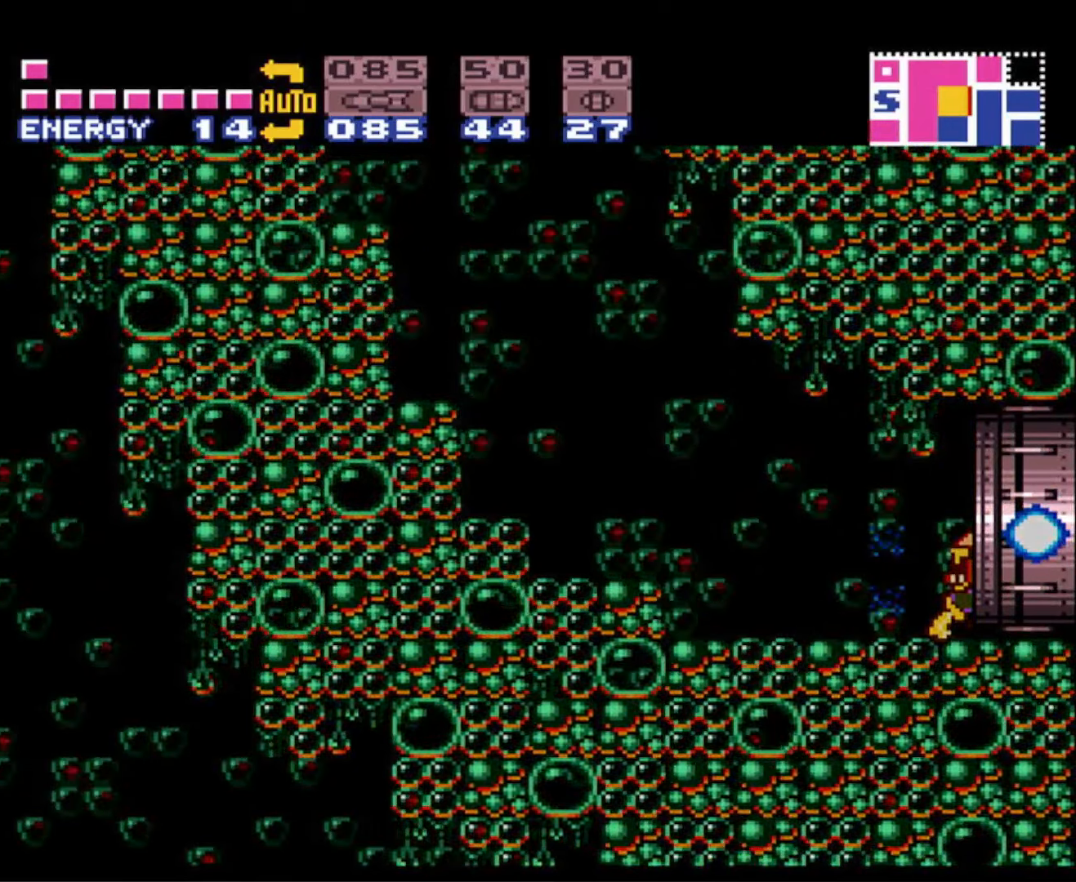
{"buttons": ["B", "DPAD_UP", "DPAD_RIGHT"], "events": [[450, "DPAD_UP", "down"]]}
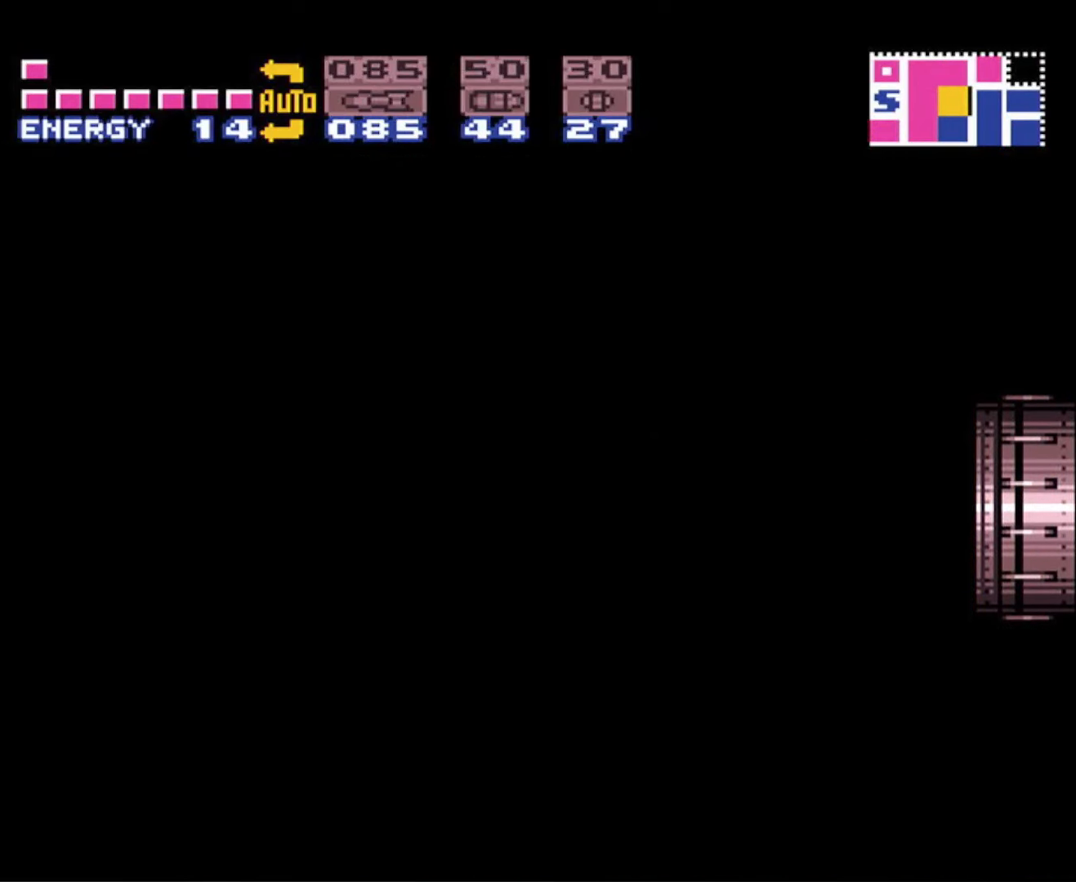
{"buttons": ["B", "DPAD_RIGHT"], "events": [[83, "DPAD_UP", "up"]]}
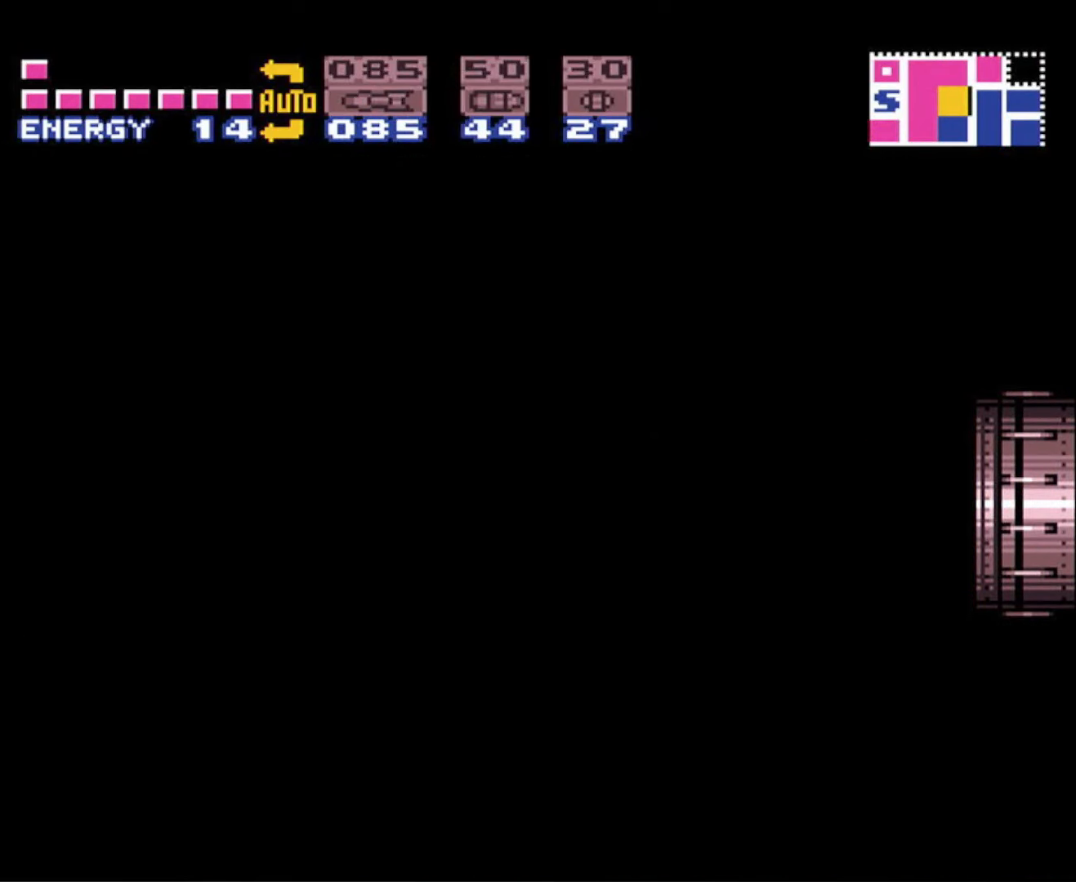
{"buttons": ["B", "DPAD_RIGHT"], "events": []}
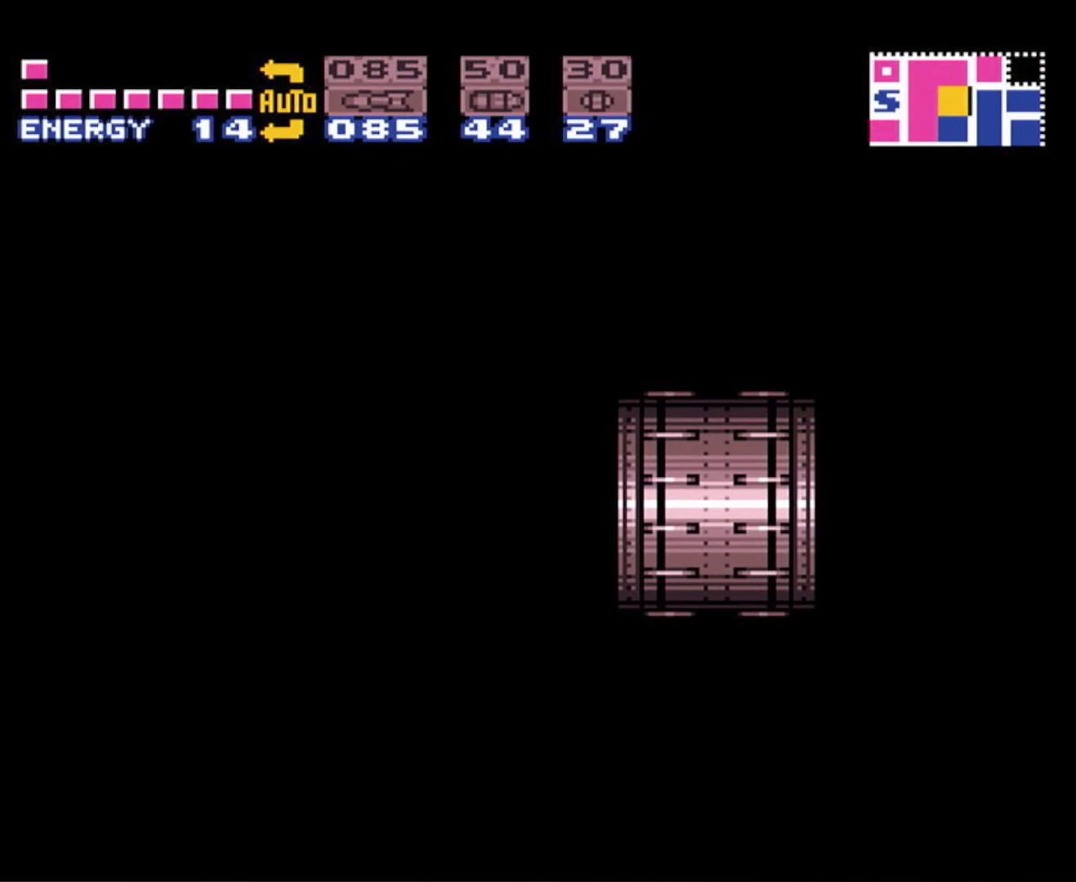
{"buttons": ["B", "DPAD_RIGHT"], "events": []}
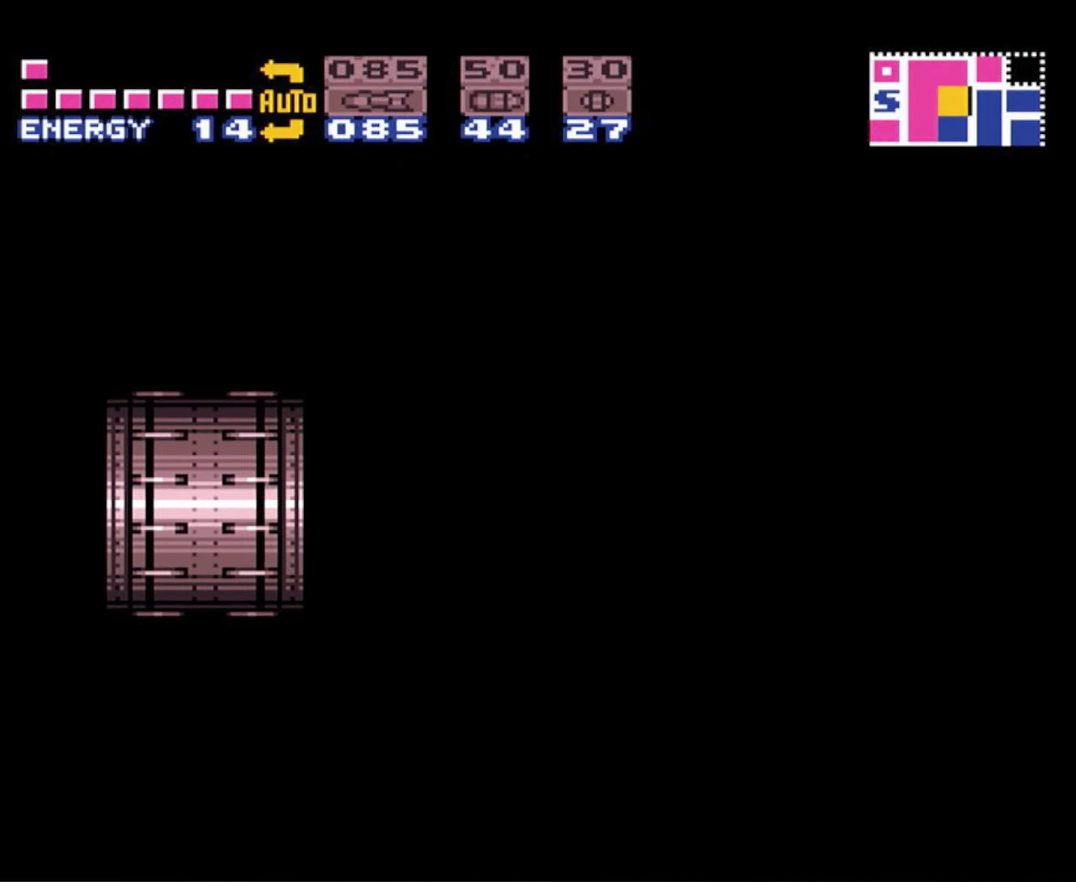
{"buttons": ["B", "DPAD_RIGHT"], "events": []}
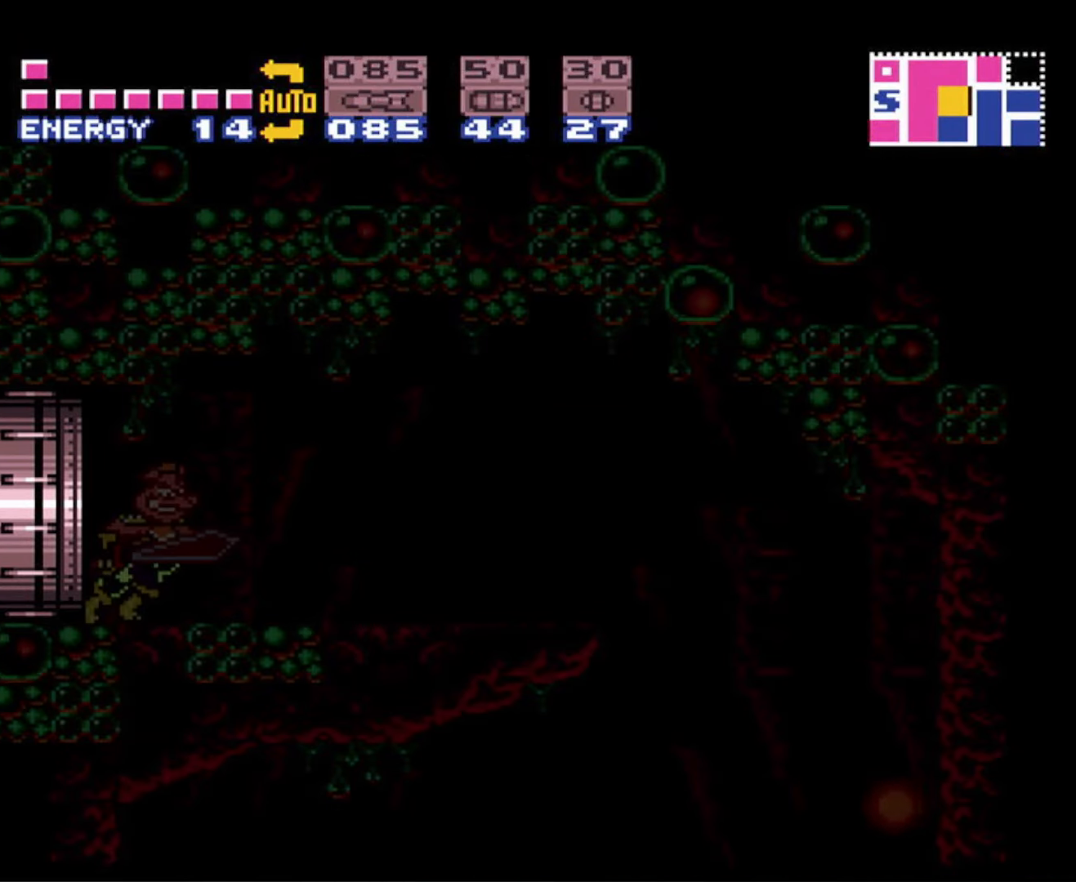
{"buttons": ["B", "DPAD_RIGHT"], "events": []}
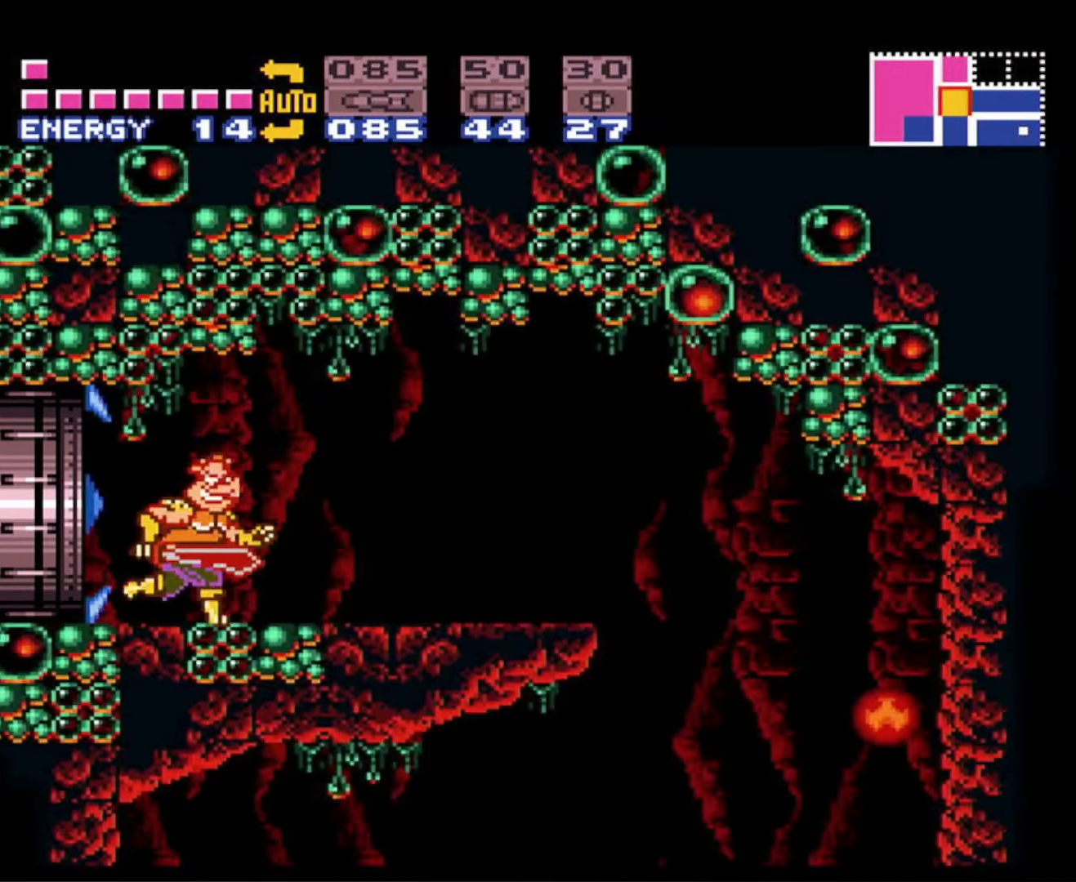
{"buttons": ["B", "DPAD_RIGHT"], "events": [[217, "A", "down"], [350, "A", "up"]]}
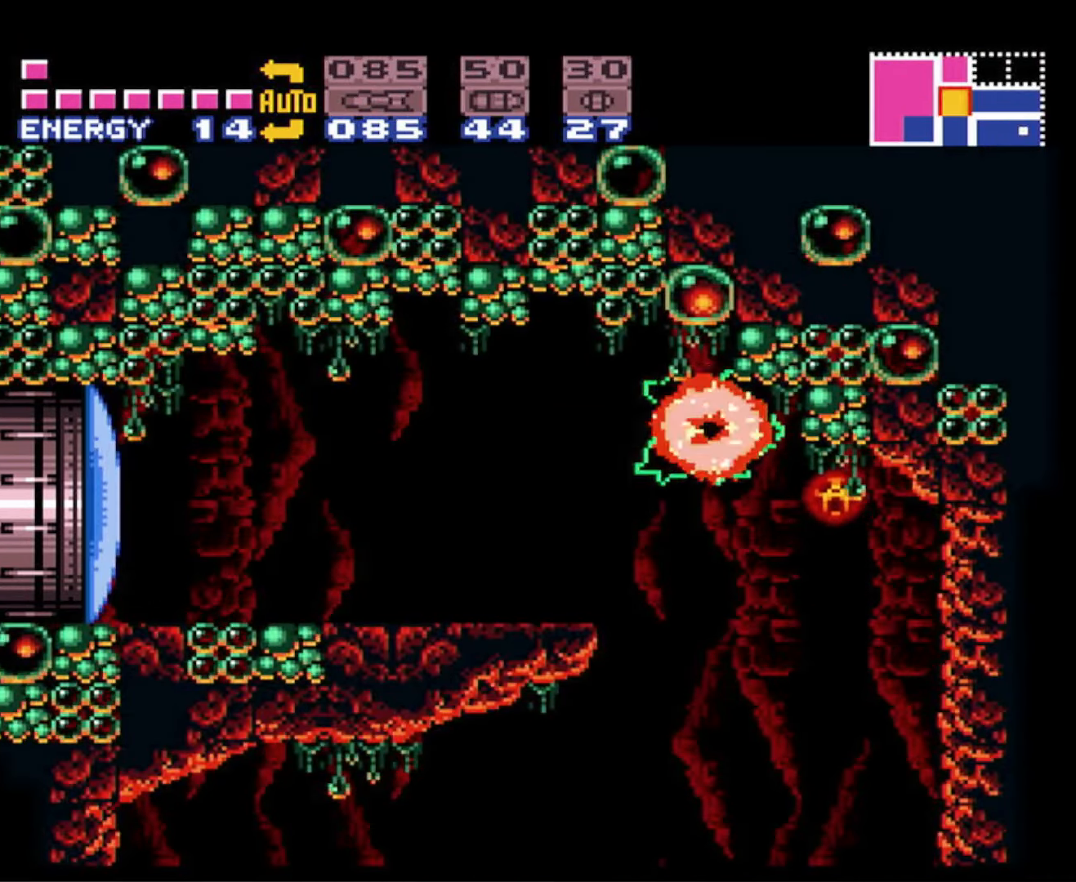
{"buttons": ["B", "DPAD_LEFT"], "events": [[350, "DPAD_RIGHT", "up"], [417, "DPAD_LEFT", "down"]]}
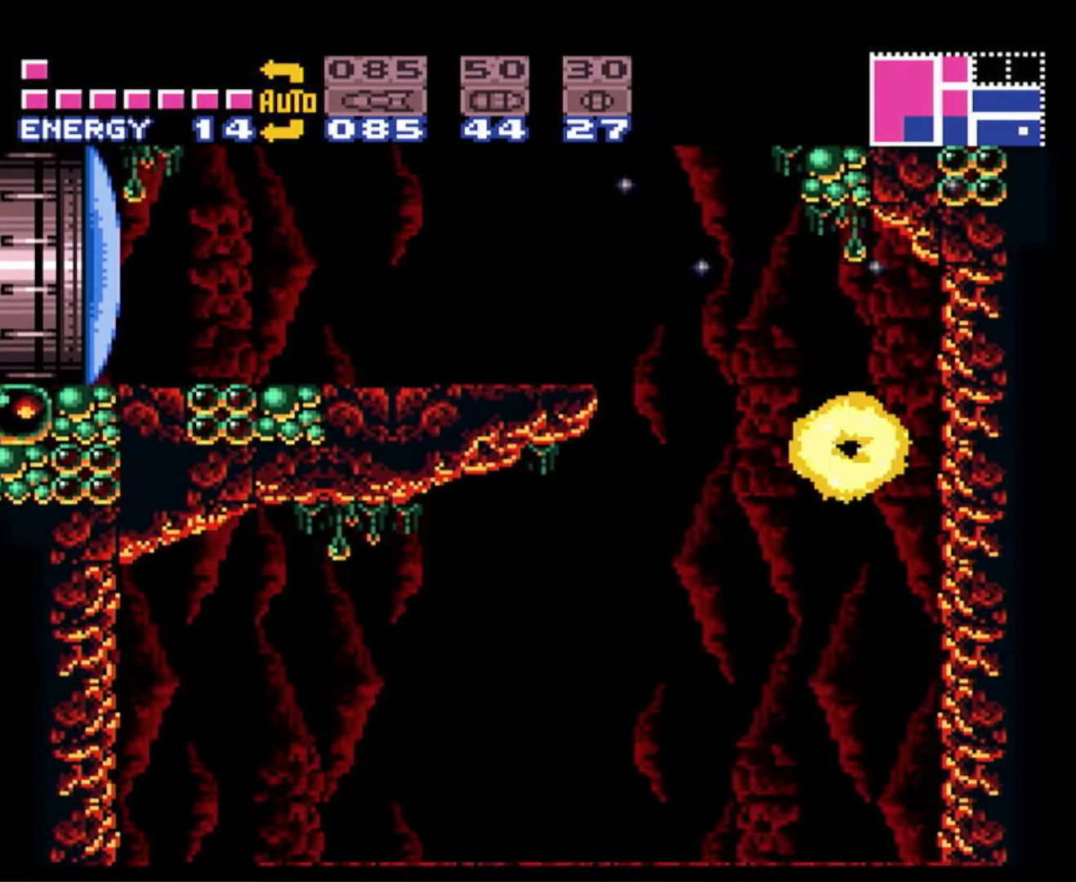
{"buttons": ["B", "DPAD_LEFT"], "events": []}
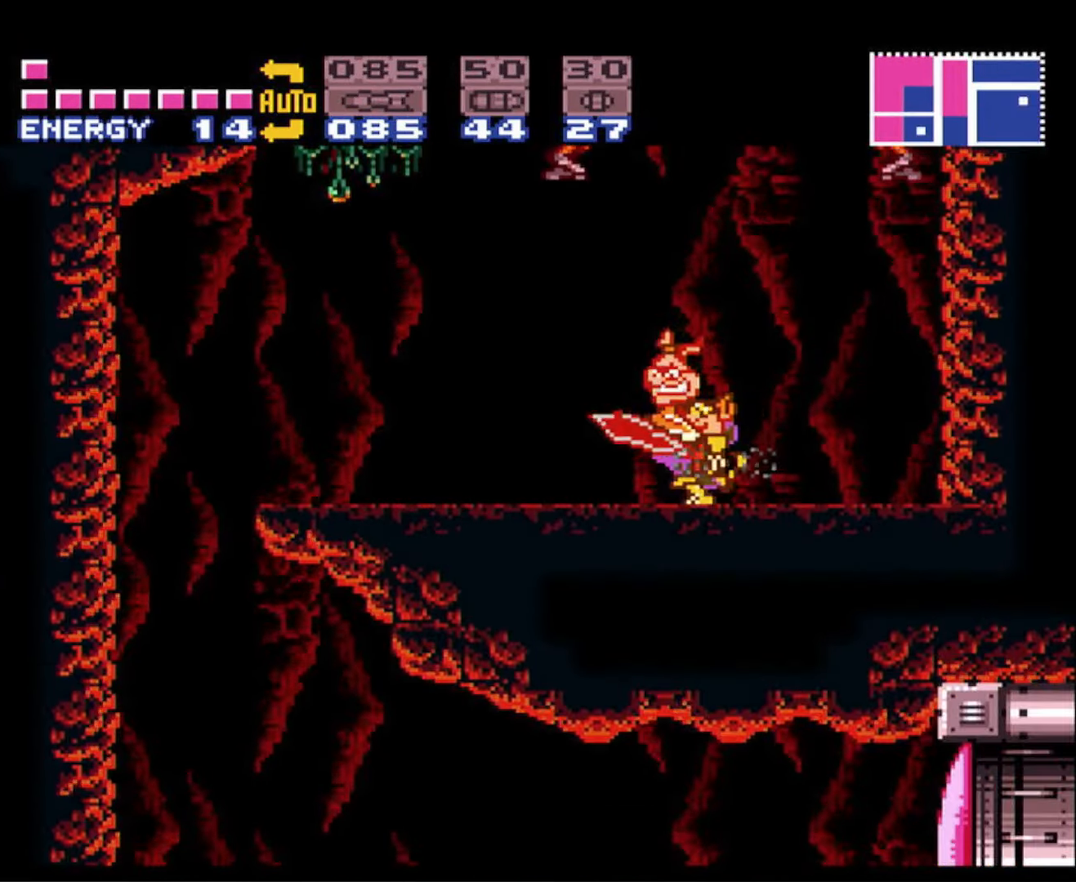
{"buttons": [], "events": [[317, "B", "up"], [500, "DPAD_LEFT", "up"]]}
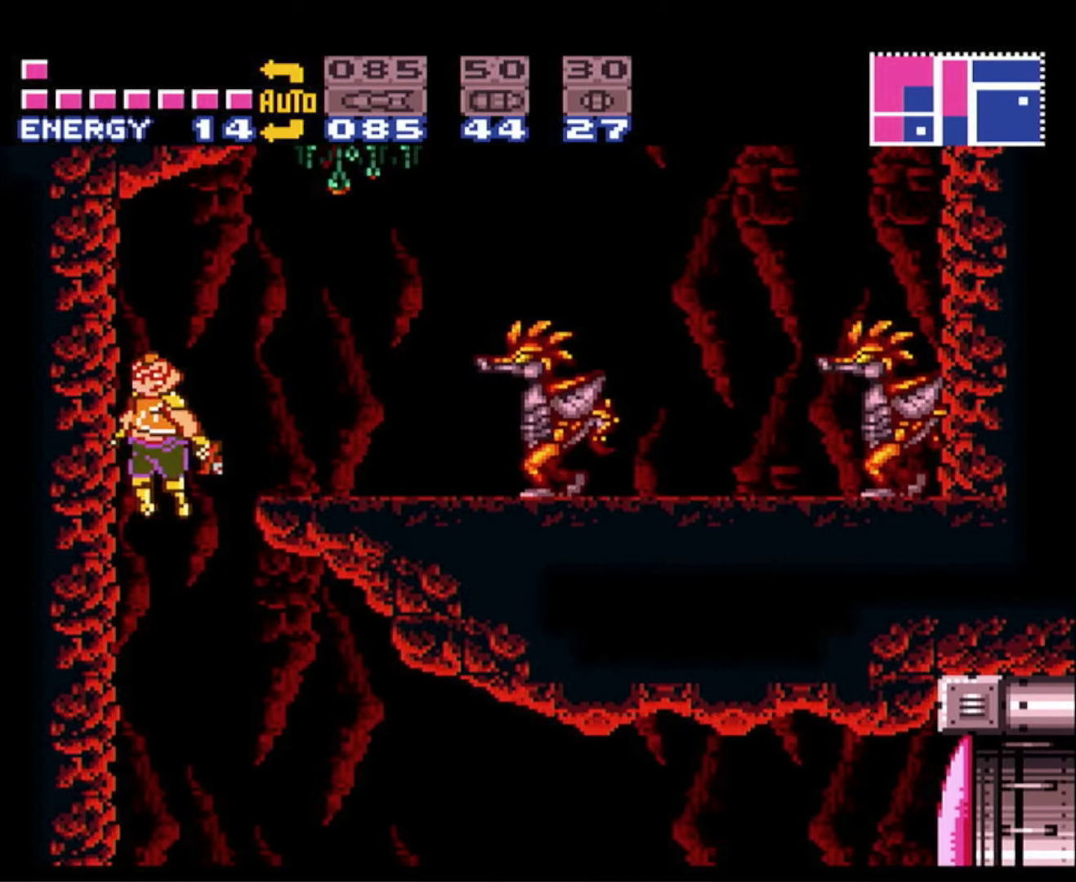
{"buttons": ["B"], "events": [[67, "DPAD_RIGHT", "down"], [217, "DPAD_RIGHT", "up"], [417, "B", "down"]]}
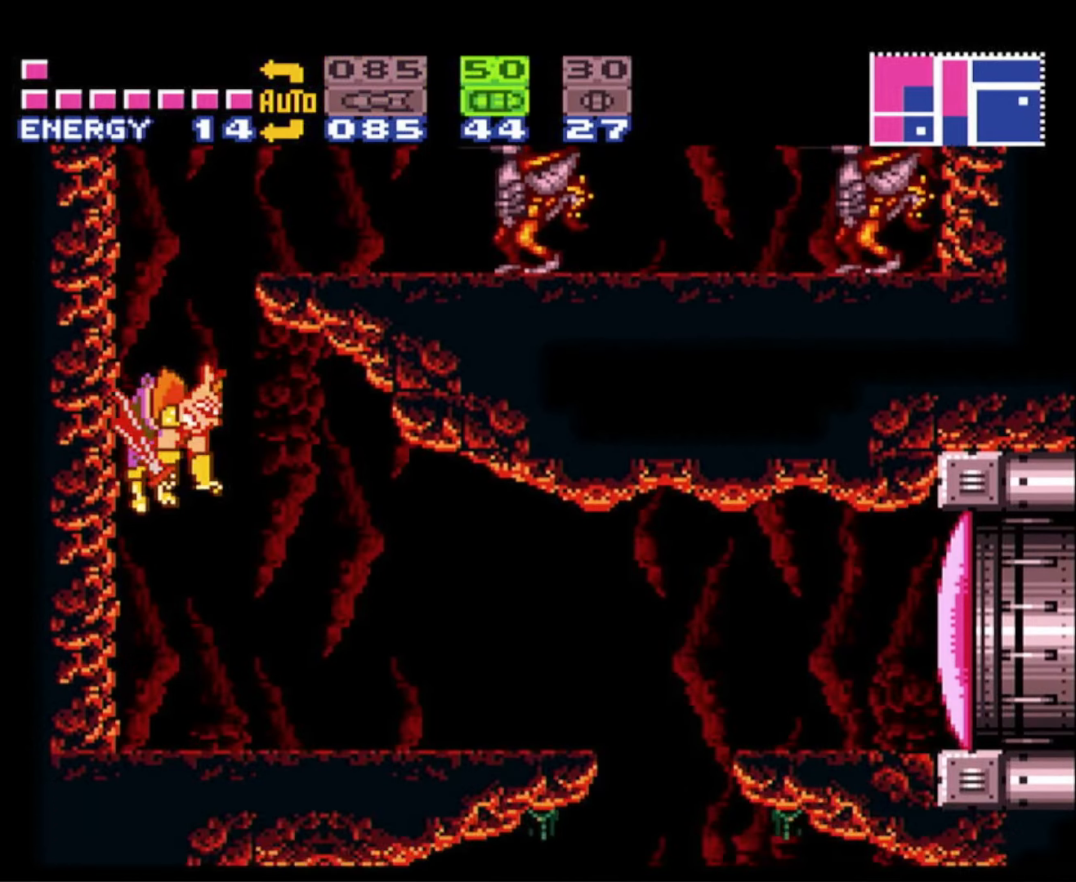
{"buttons": ["B", "Y", "DPAD_RIGHT"], "events": [[34, "DPAD_RIGHT", "down"], [200, "X", "down"], [300, "X", "up"], [400, "Y", "down"]]}
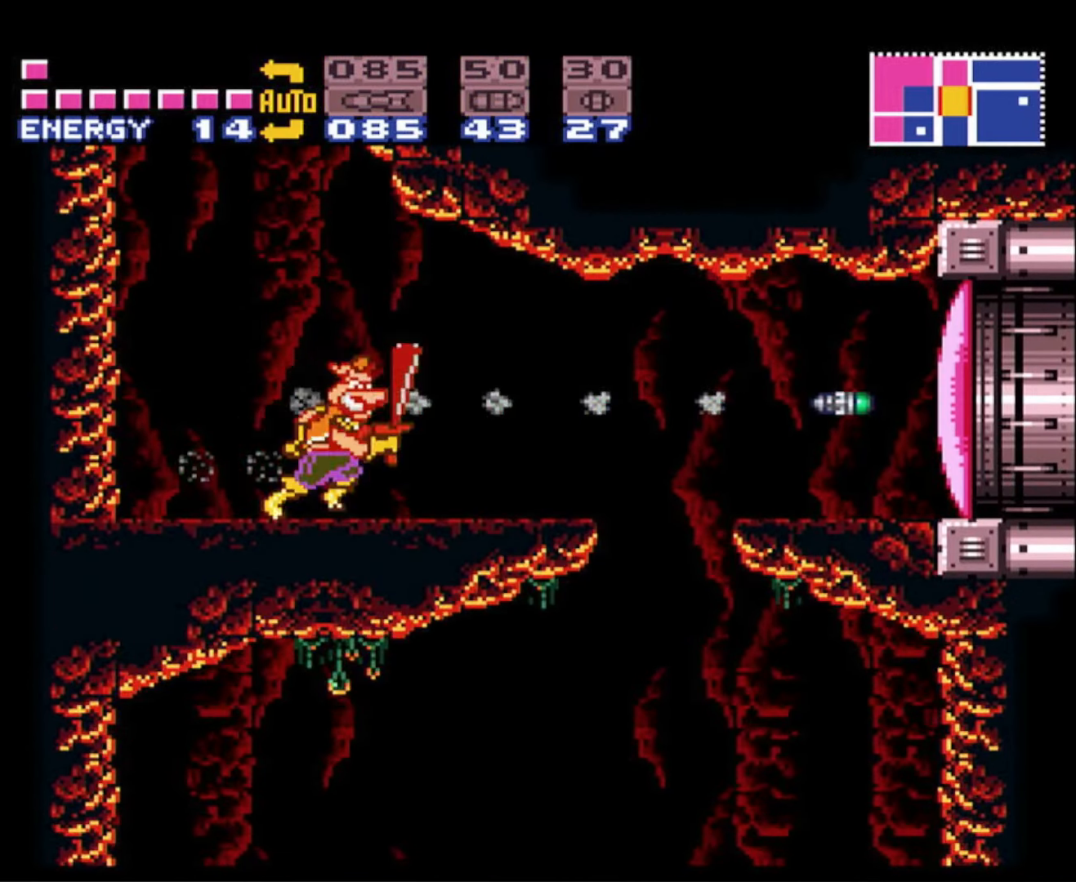
{"buttons": ["B", "DPAD_RIGHT"], "events": [[34, "Y", "up"], [134, "B", "up"], [167, "B", "down"], [184, "A", "down"], [367, "A", "up"]]}
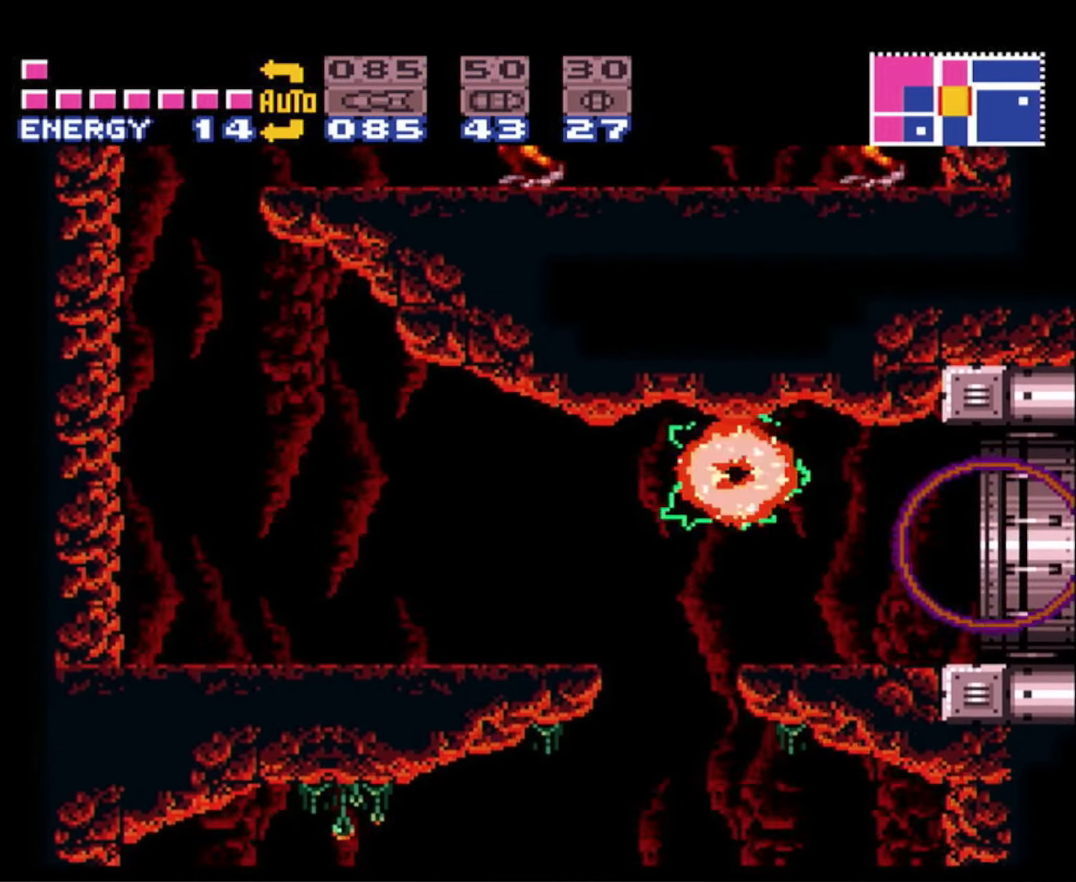
{"buttons": ["A", "B", "DPAD_RIGHT"], "events": [[284, "A", "down"]]}
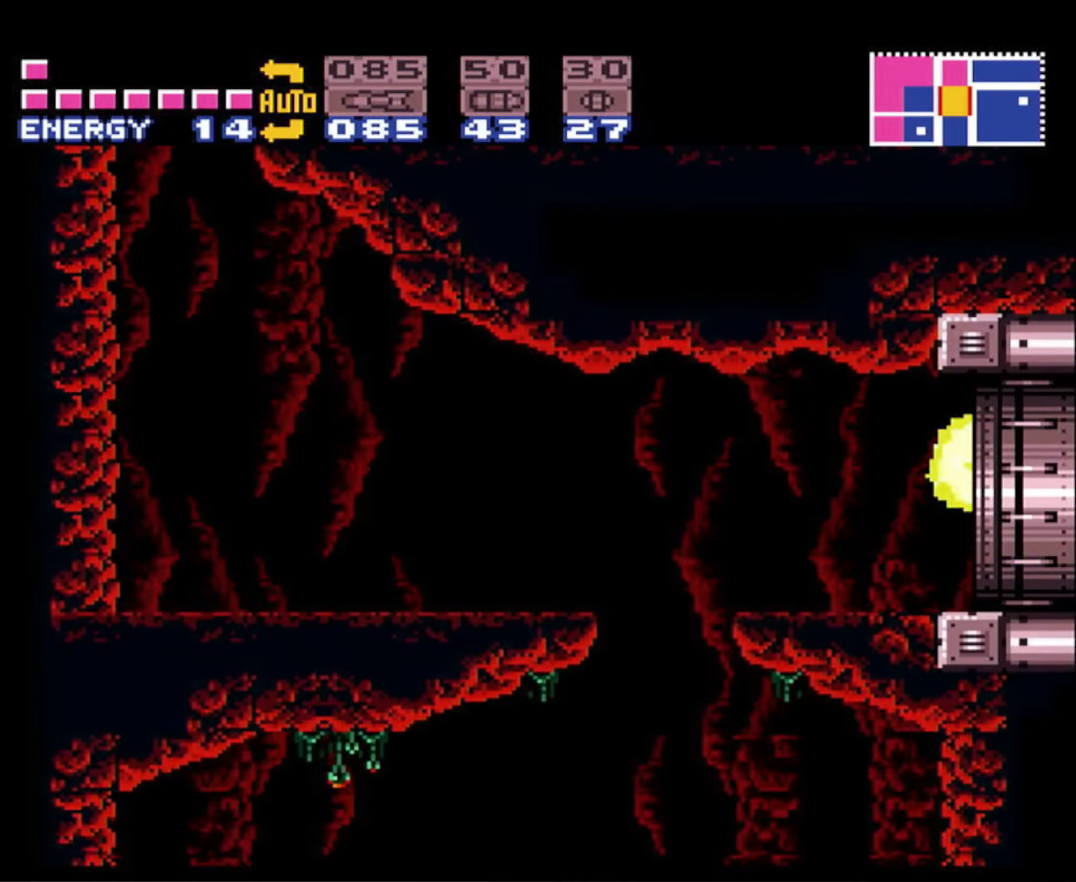
{"buttons": ["A", "B", "DPAD_RIGHT"], "events": []}
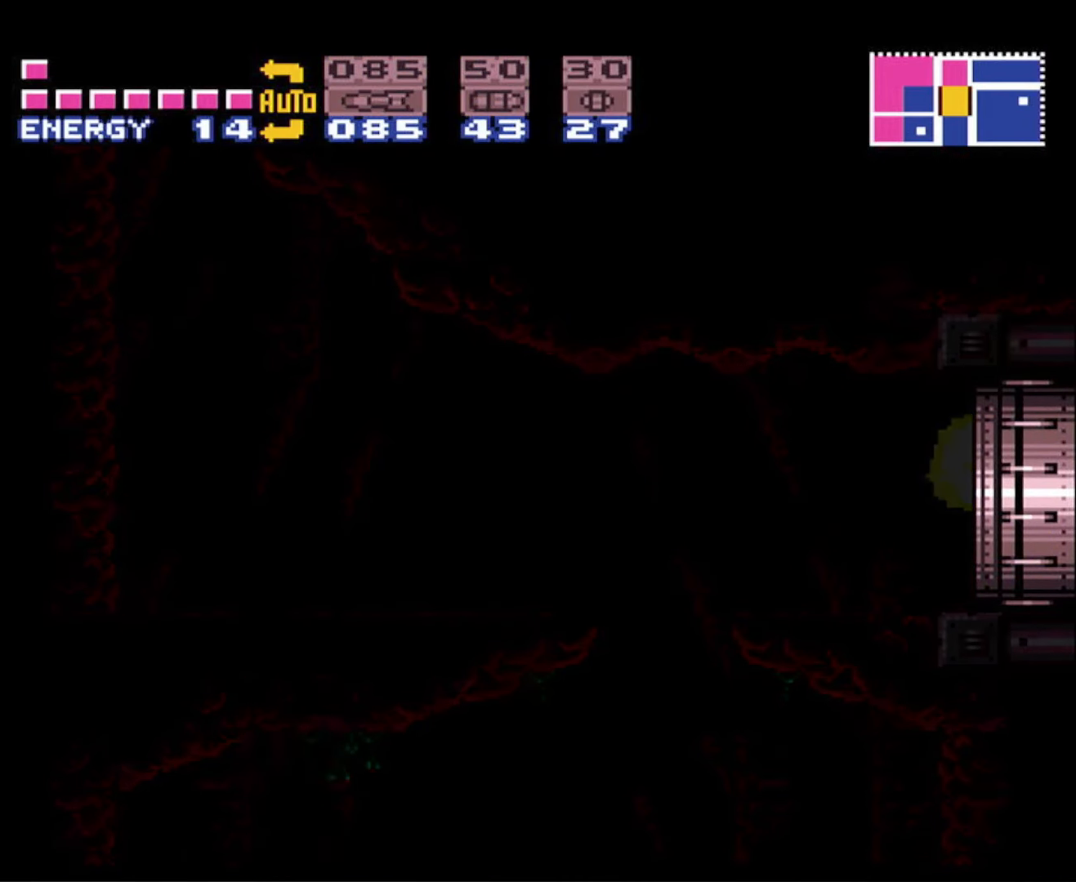
{"buttons": ["A", "B", "DPAD_RIGHT"], "events": []}
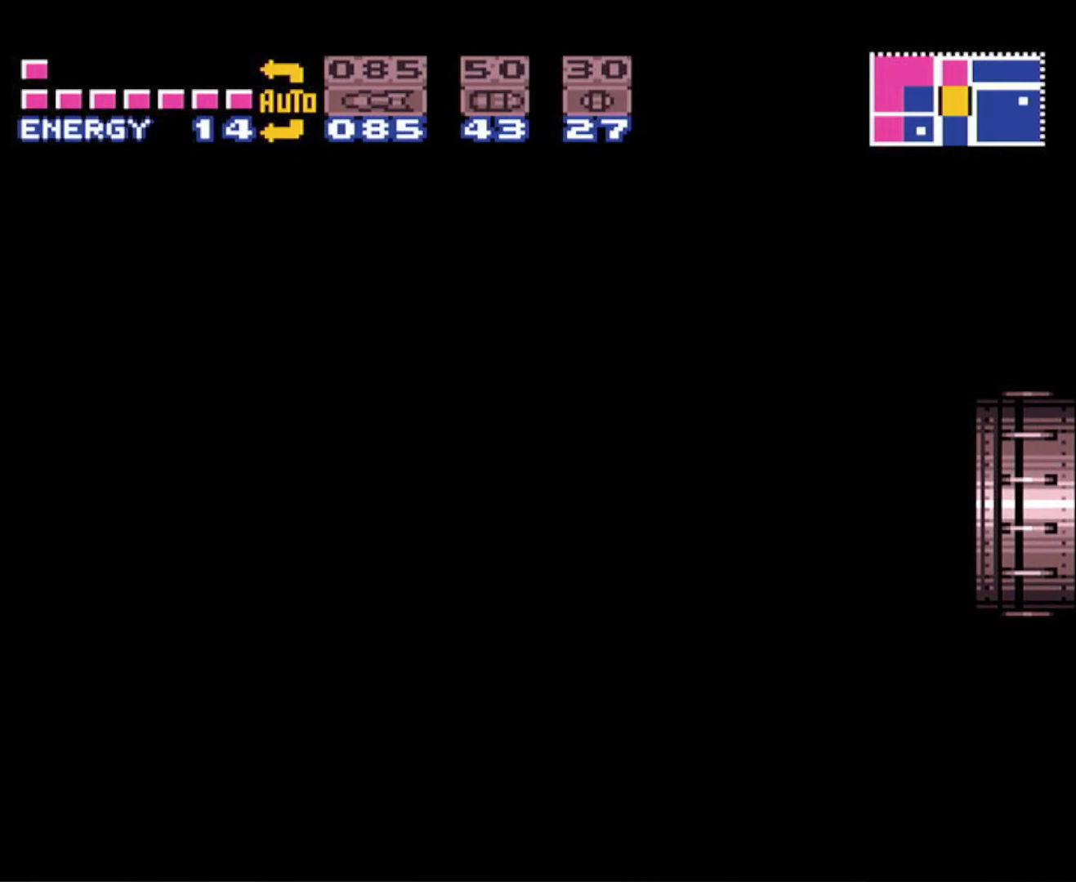
{"buttons": ["A", "B", "DPAD_RIGHT"], "events": []}
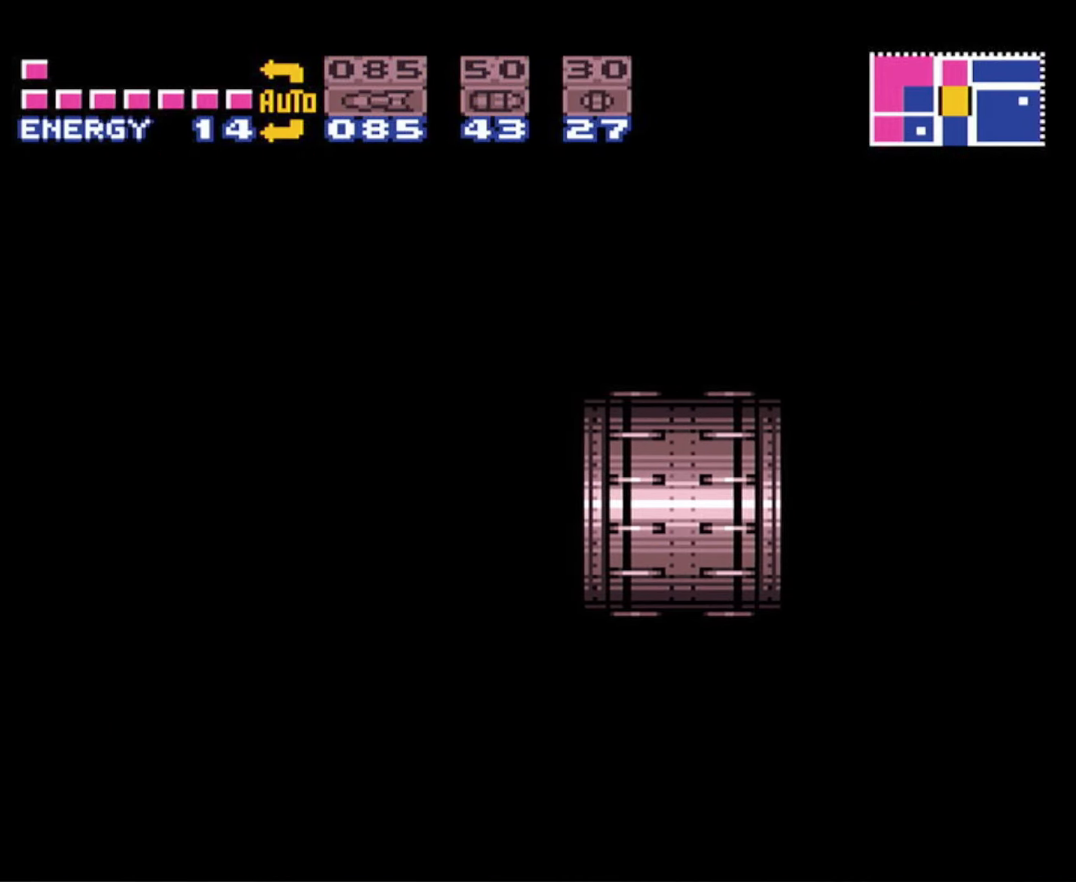
{"buttons": ["A", "B", "DPAD_RIGHT"], "events": []}
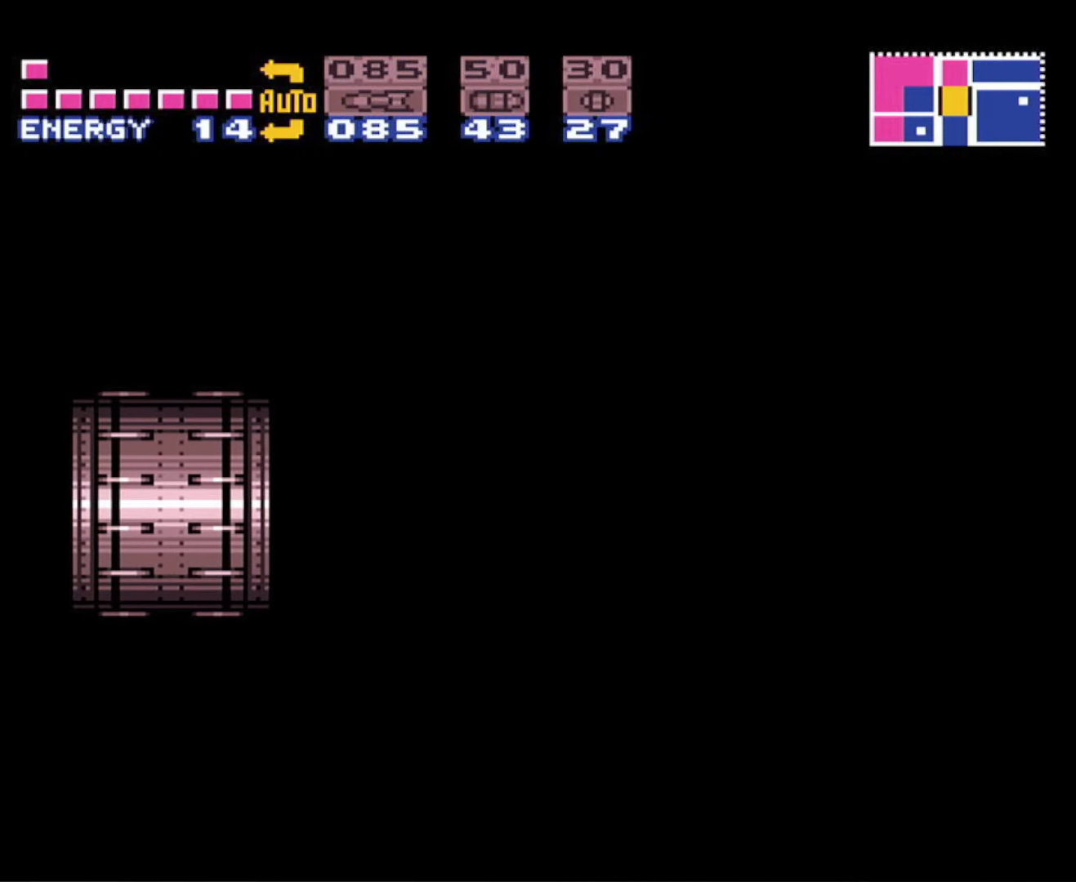
{"buttons": ["A", "B", "DPAD_RIGHT"], "events": []}
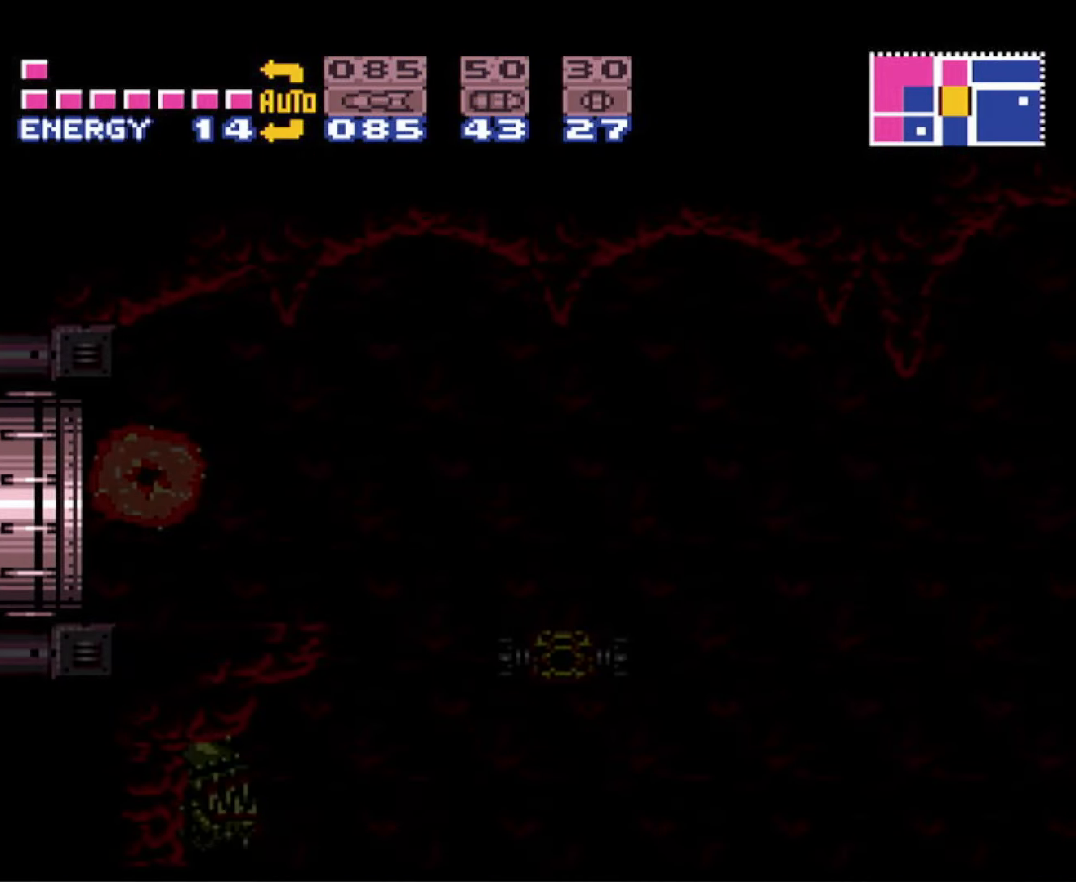
{"buttons": ["A", "B", "DPAD_RIGHT"], "events": []}
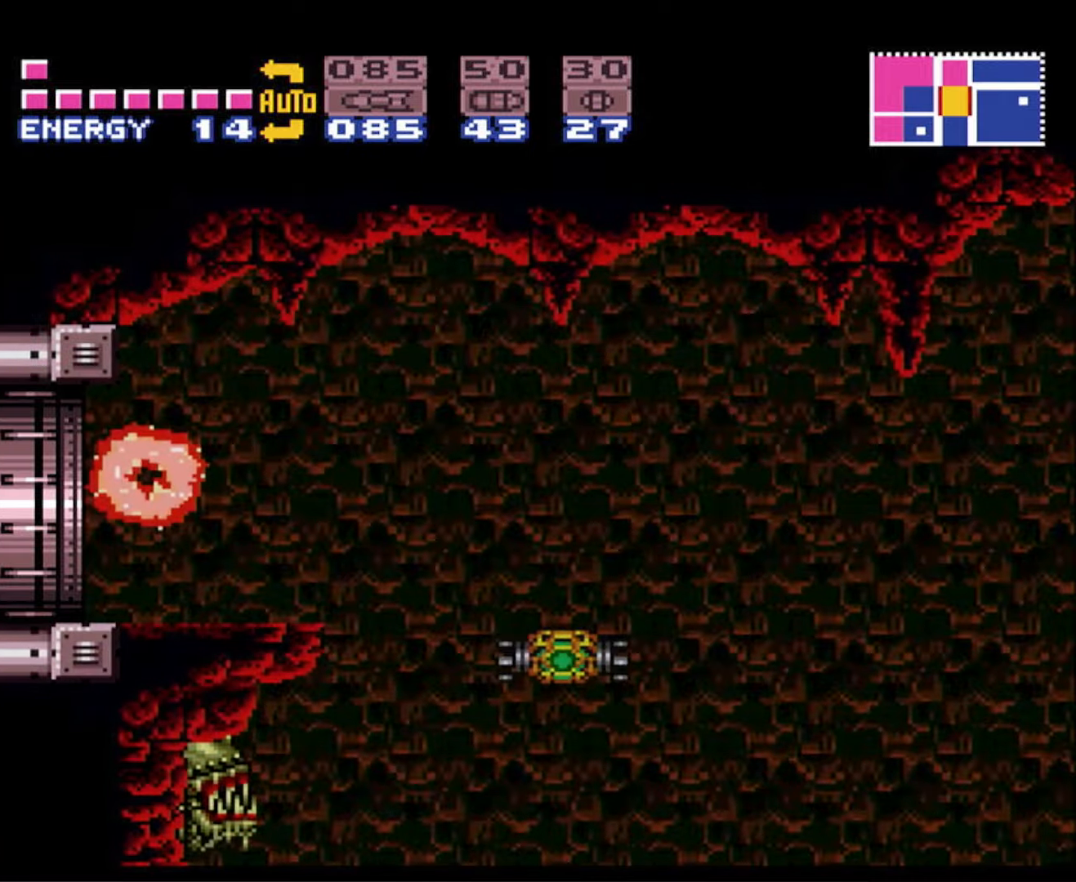
{"buttons": ["B", "DPAD_RIGHT"], "events": [[50, "A", "up"]]}
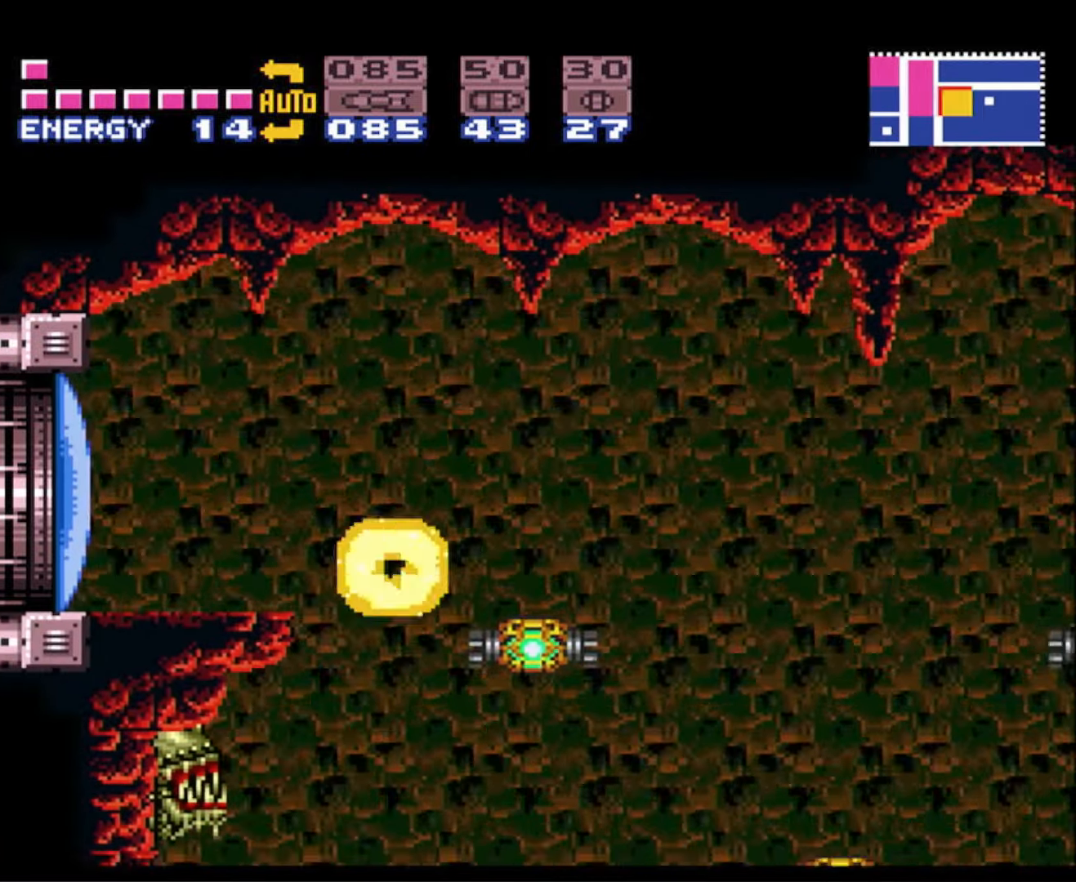
{"buttons": ["B", "DPAD_RIGHT"], "events": [[33, "A", "down"], [266, "A", "up"]]}
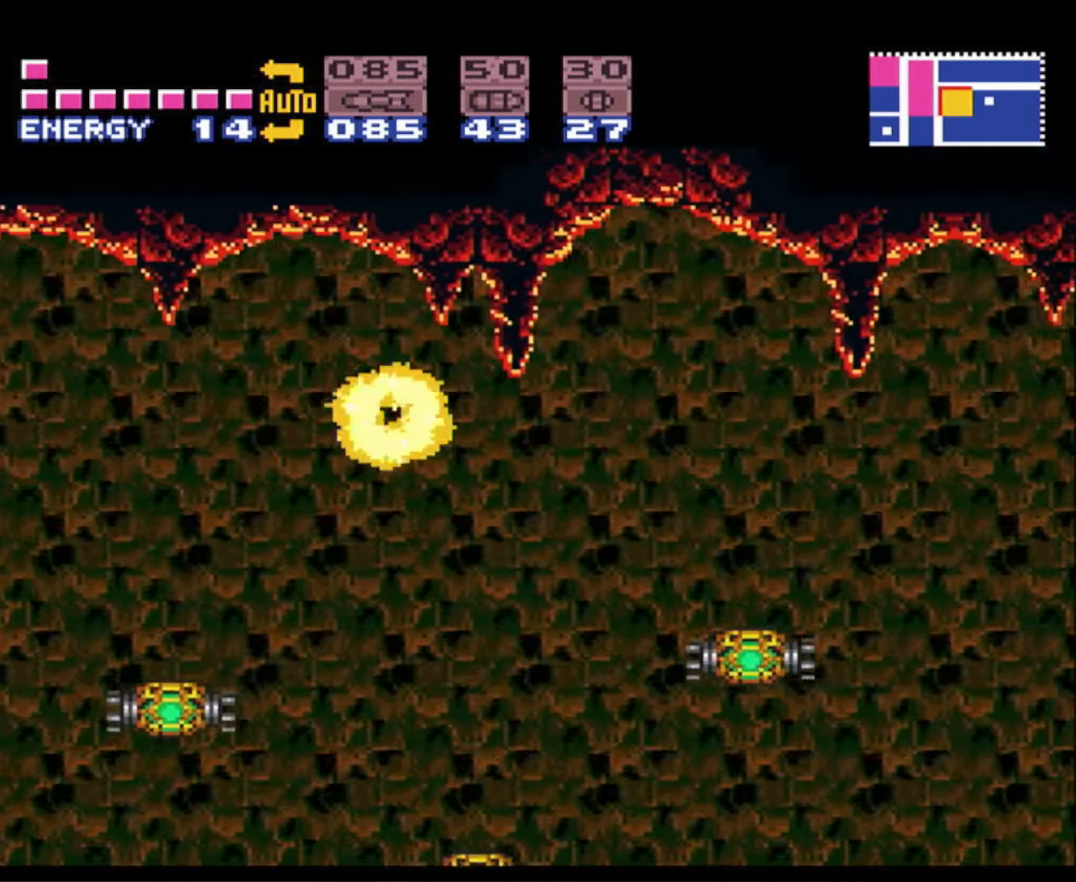
{"buttons": ["B", "DPAD_RIGHT"], "events": [[266, "A", "down"], [383, "A", "up"]]}
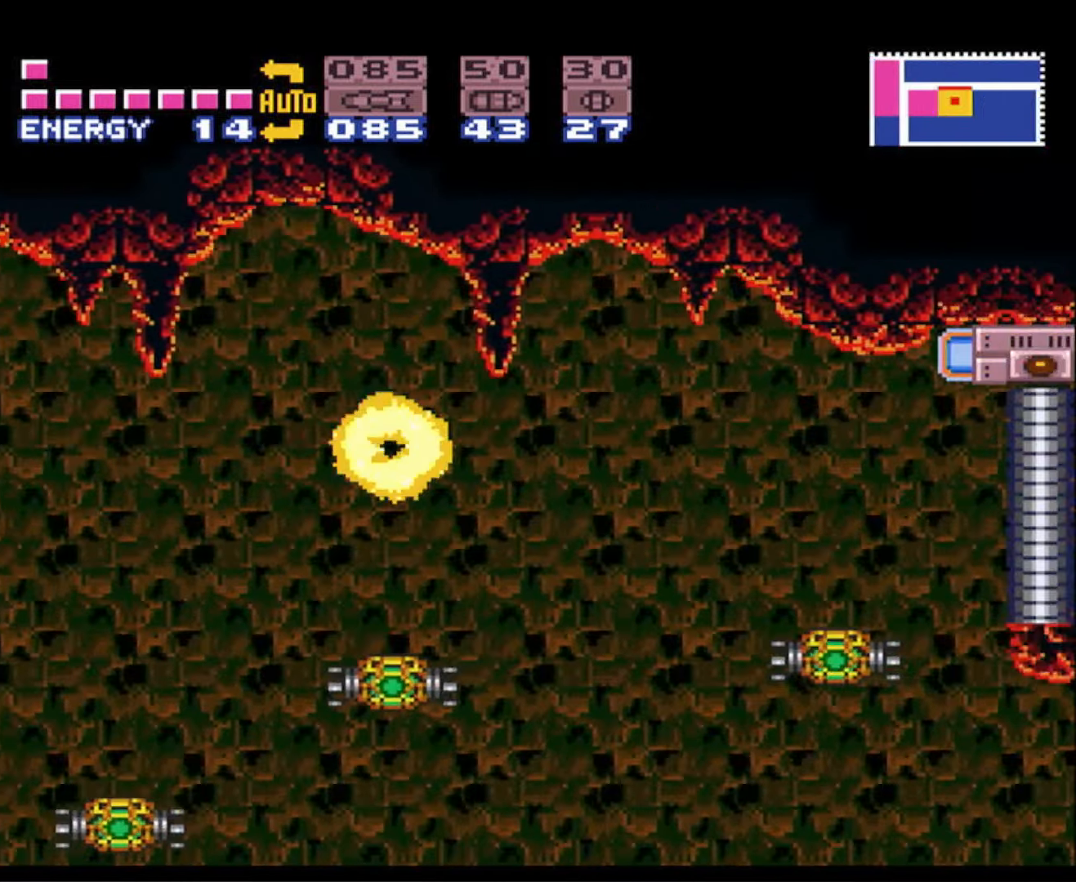
{"buttons": ["B"], "events": [[300, "A", "down"], [466, "A", "up"], [483, "DPAD_RIGHT", "up"]]}
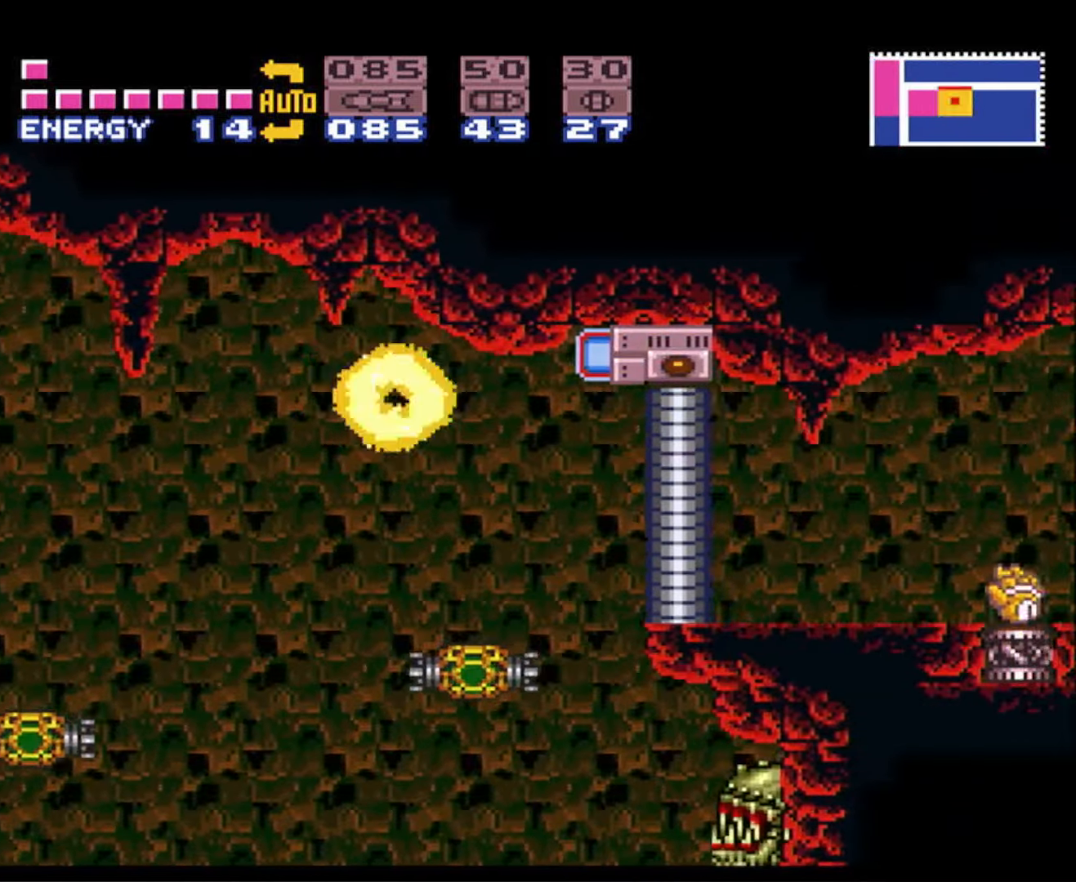
{"buttons": ["B", "DPAD_RIGHT"], "events": [[50, "X", "down"], [150, "X", "up"], [250, "DPAD_LEFT", "down"], [433, "DPAD_LEFT", "up"], [500, "DPAD_RIGHT", "down"]]}
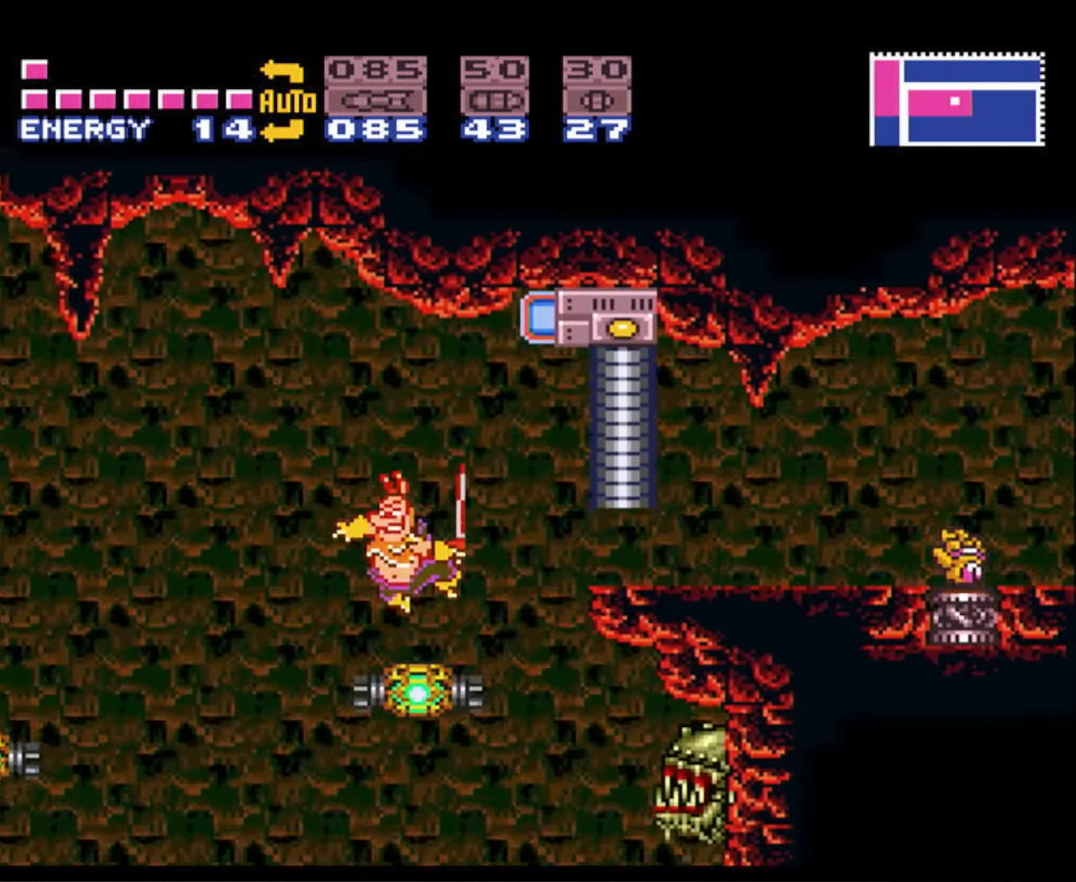
{"buttons": ["A", "B", "DPAD_RIGHT"], "events": [[116, "DPAD_RIGHT", "up"], [300, "DPAD_RIGHT", "down"], [400, "A", "down"]]}
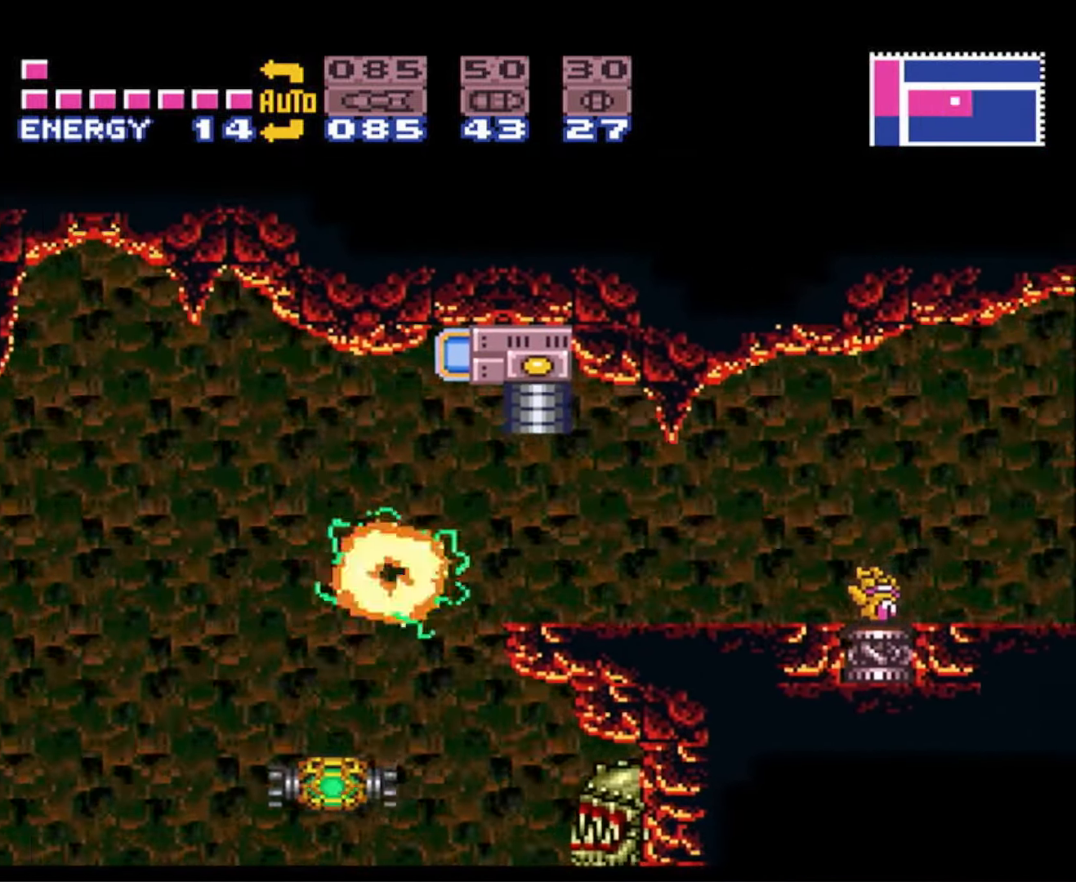
{"buttons": ["B", "DPAD_RIGHT"], "events": [[50, "A", "up"]]}